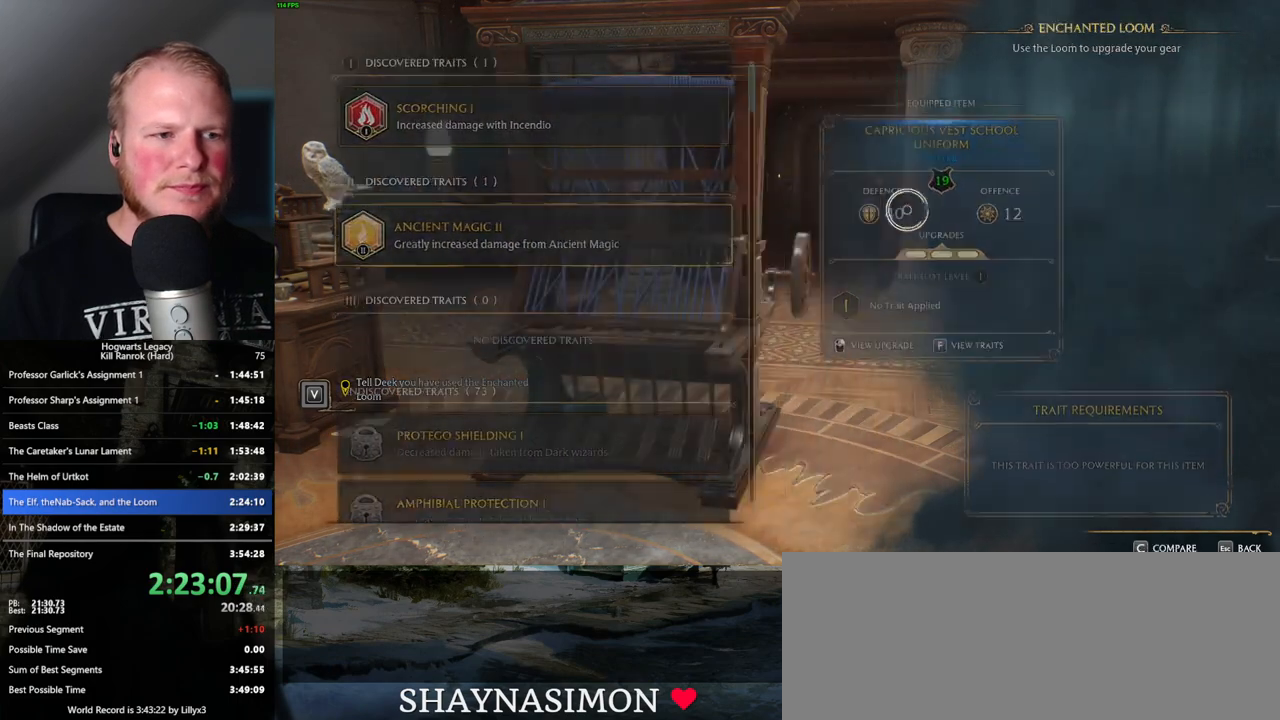
Gameplay with keyboard and mouse; each line is a JSON object with the keys and mouse buttons held at the frame after it. "events" lists presses ("down") and releases ("up") of ".", "/", "0", "1", "2", "3", "4", "5", "6", "7", "8", "9", "a", "alt_l", "alt_r", "b", "backslash", "backspace", "c", "caps_lock", "comma", "ctrl_l", "ctrl_r", "d", "e", "equals", "escape", "f", "f1", "f10", "f11", "f12", "f2", "f3", "f4", "f5", "f6", "f7", "f8", "f9", "g", "h", "i", "j", "k", "l", "lbracket", "m", "minus", "n", "o", "p", "q", "quote", "r", "rbracket", "return", "s", "semicolon", "shift_l", "shift_r", "space", "super_l", "super_r", "t", "tab", "tilde", "u", "v", "w", "x", "y", "z", "mouse_left", "mouse_wheel", "mouse_right", "mouse_mb4" and "mouse_mb5" between this image and that frame as [ms after this image, input, new state], when the widget could be followed in between. "mouse_left", "mouse_wheel", "mouse_right", "mouse_mb4", "mouse_mb5" = the "left", "wheel", "right", "mb4", "mb5" buttons of the "mouse" list. No other keys are recorded. "wheel" means that the mouse wheel is clicked or scrolled. Mouse movement is not recorded.
{"keys": [], "mouse": [], "events": []}
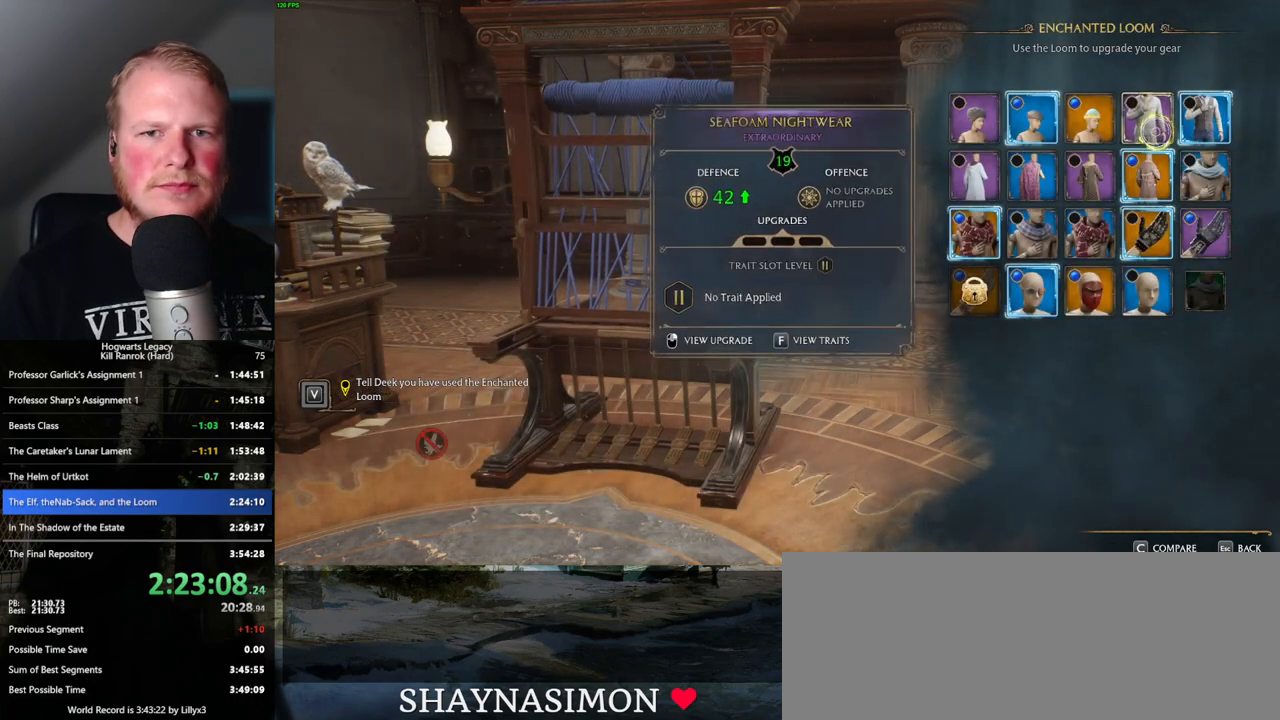
{"keys": [], "mouse": [], "events": [[217, "f", "down"], [334, "f", "up"]]}
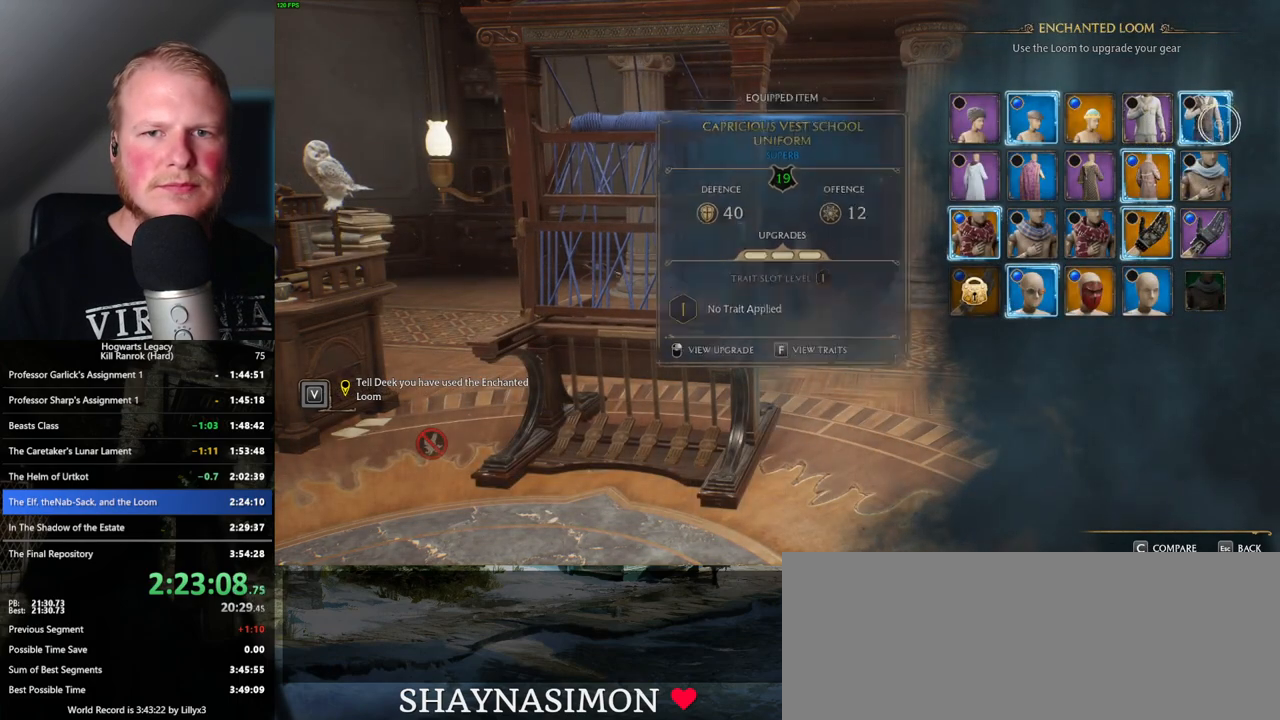
{"keys": [], "mouse": [], "events": []}
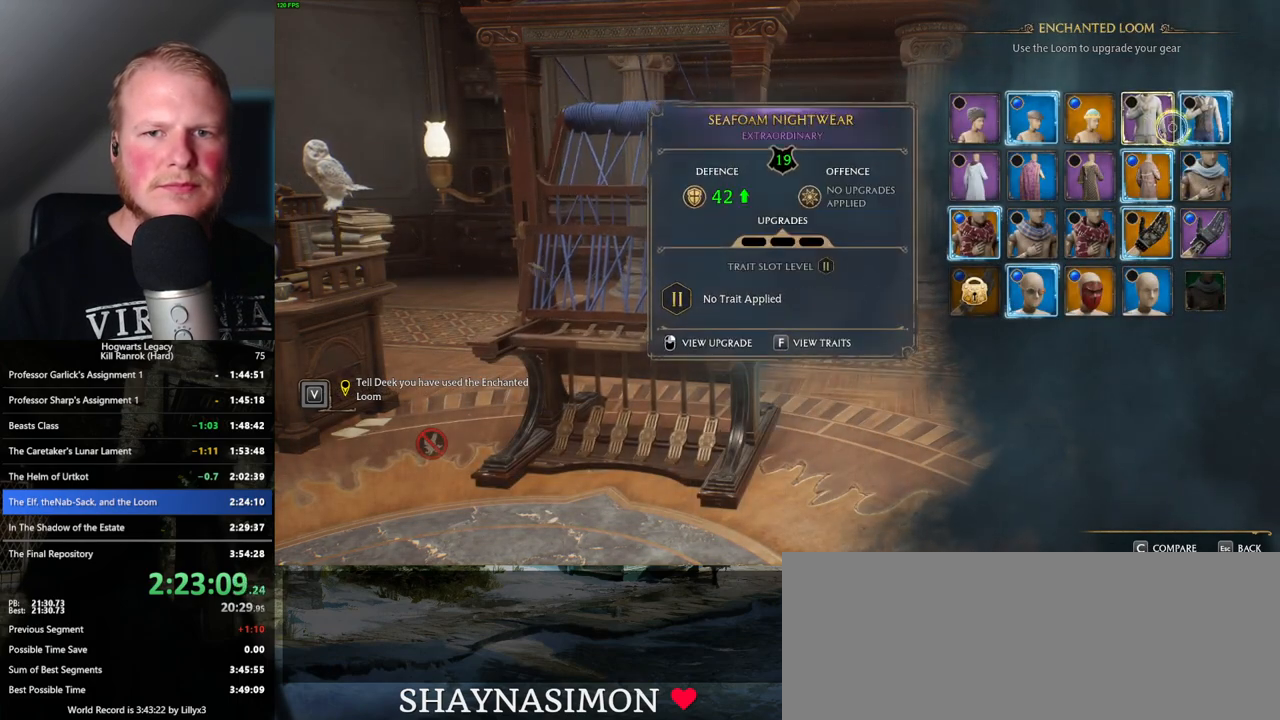
{"keys": [], "mouse": [], "events": [[317, "f", "down"], [417, "f", "up"]]}
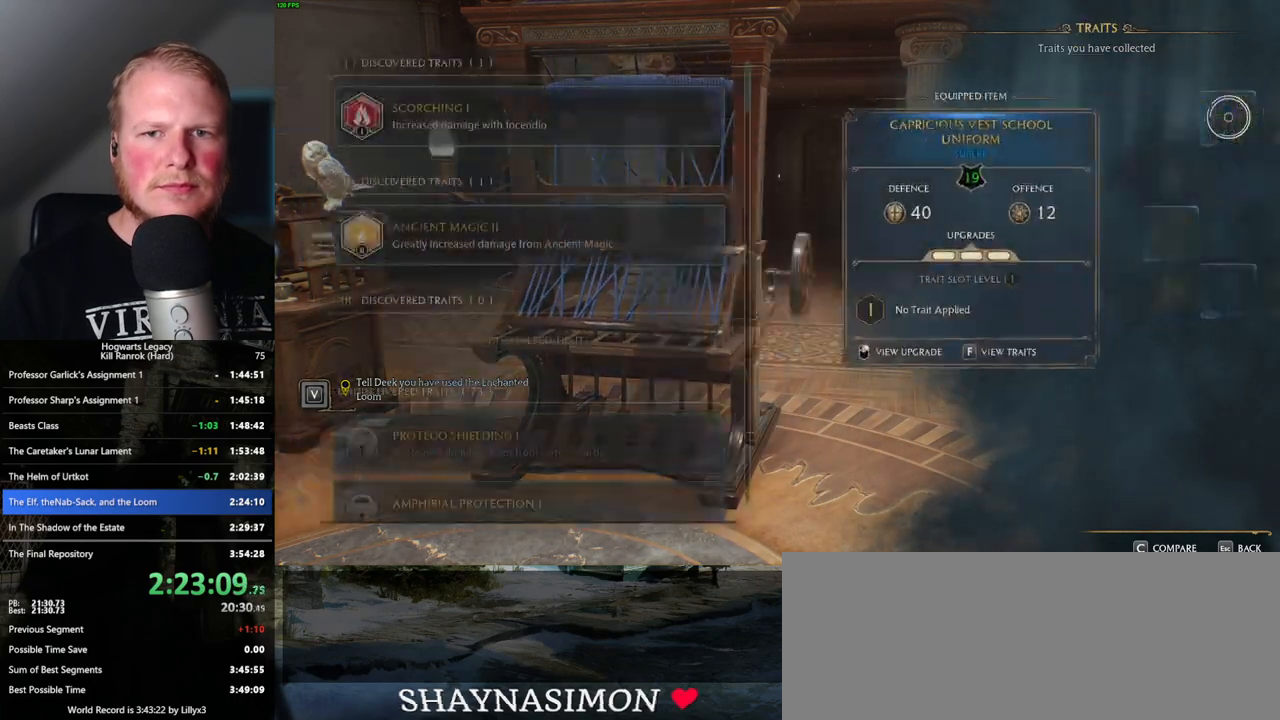
{"keys": [], "mouse": [], "events": []}
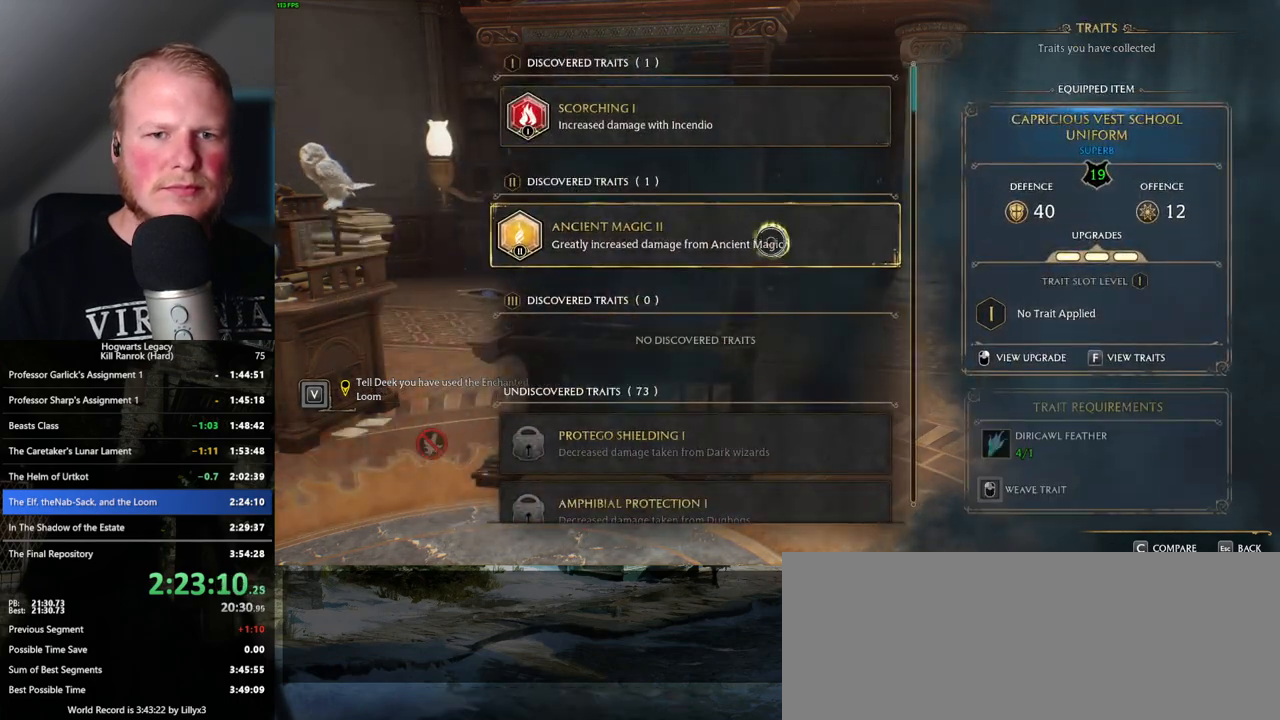
{"keys": [], "mouse": ["left"], "events": [[317, "mouse_left", "down"]]}
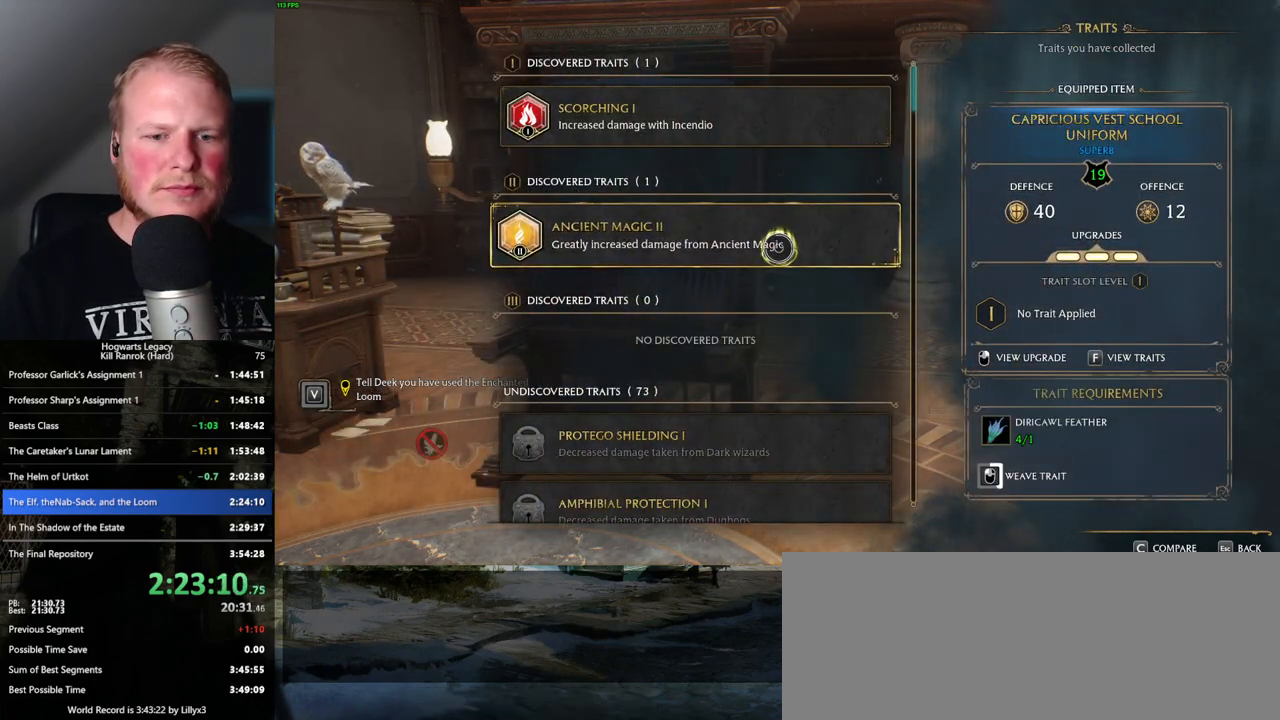
{"keys": [], "mouse": ["left"], "events": []}
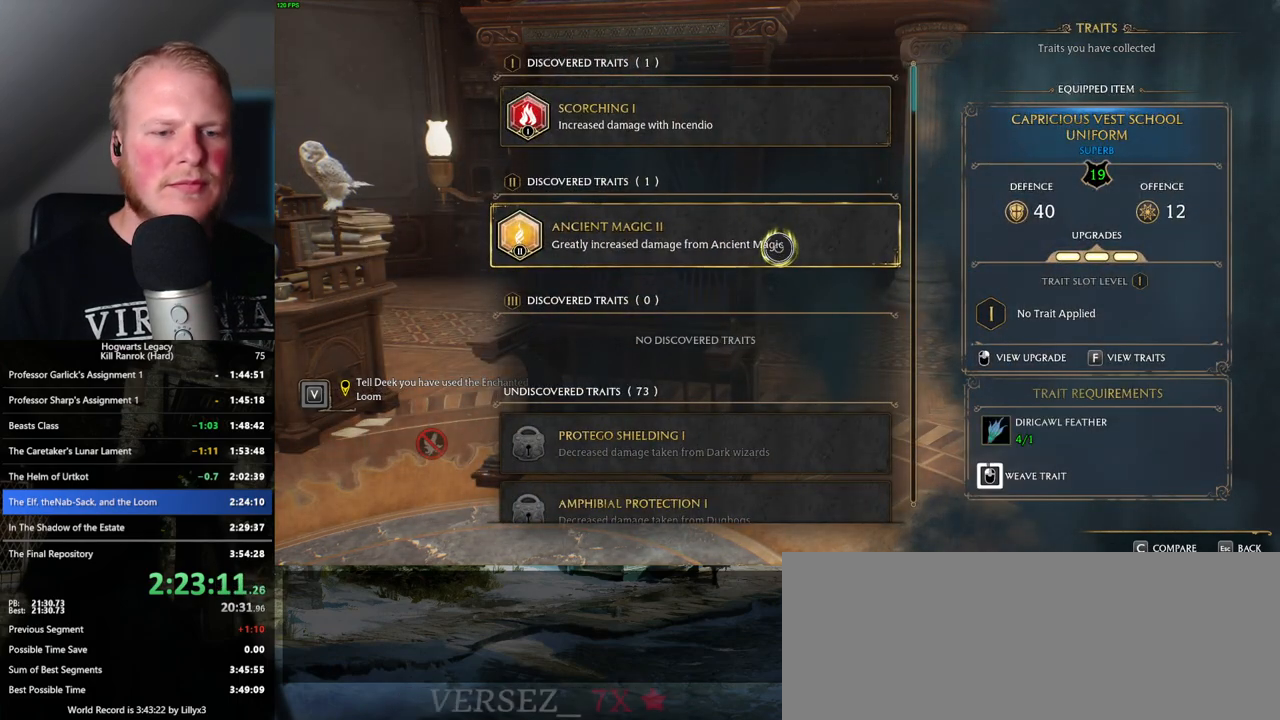
{"keys": [], "mouse": ["left"], "events": []}
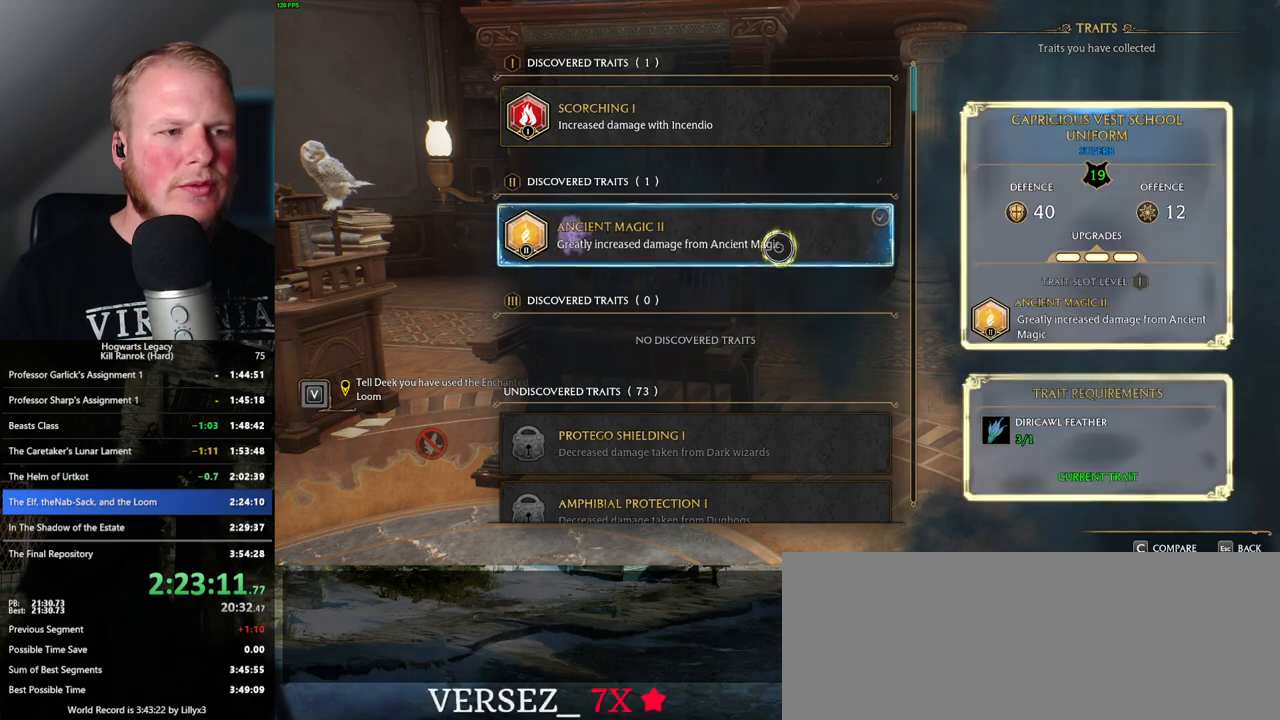
{"keys": [], "mouse": [], "events": [[84, "escape", "down"], [117, "mouse_left", "up"], [184, "escape", "up"]]}
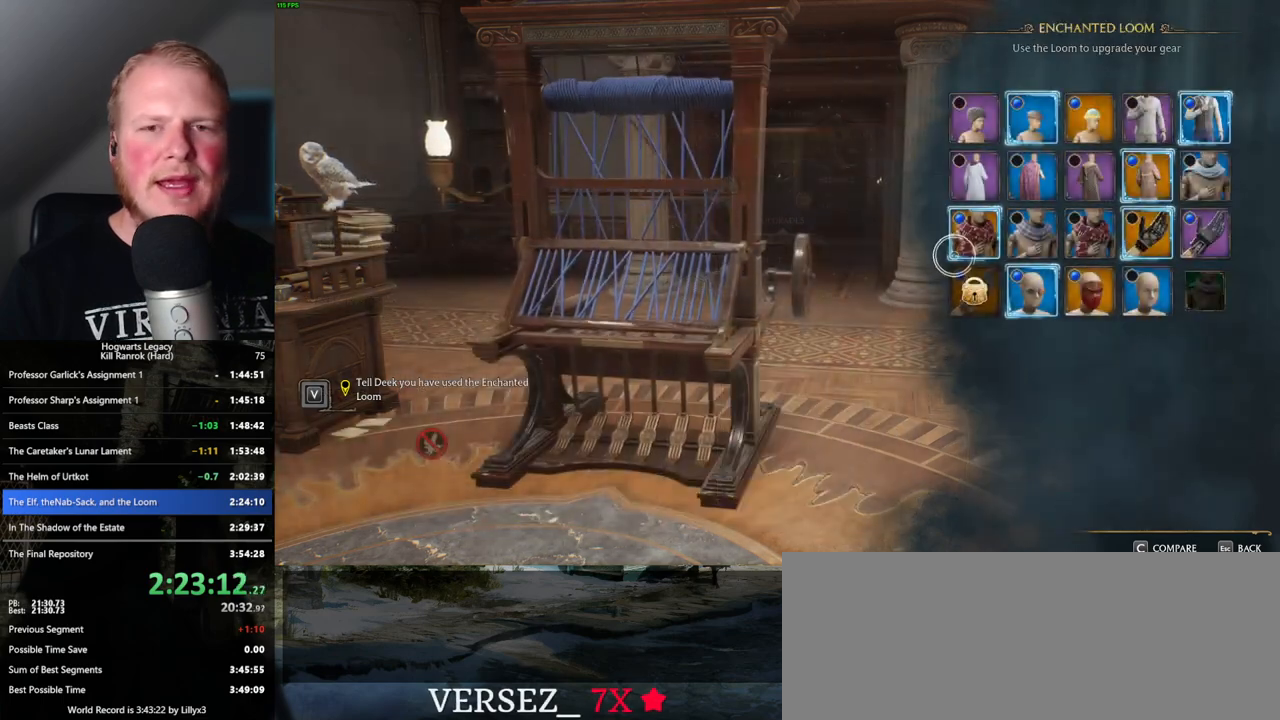
{"keys": [], "mouse": [], "events": []}
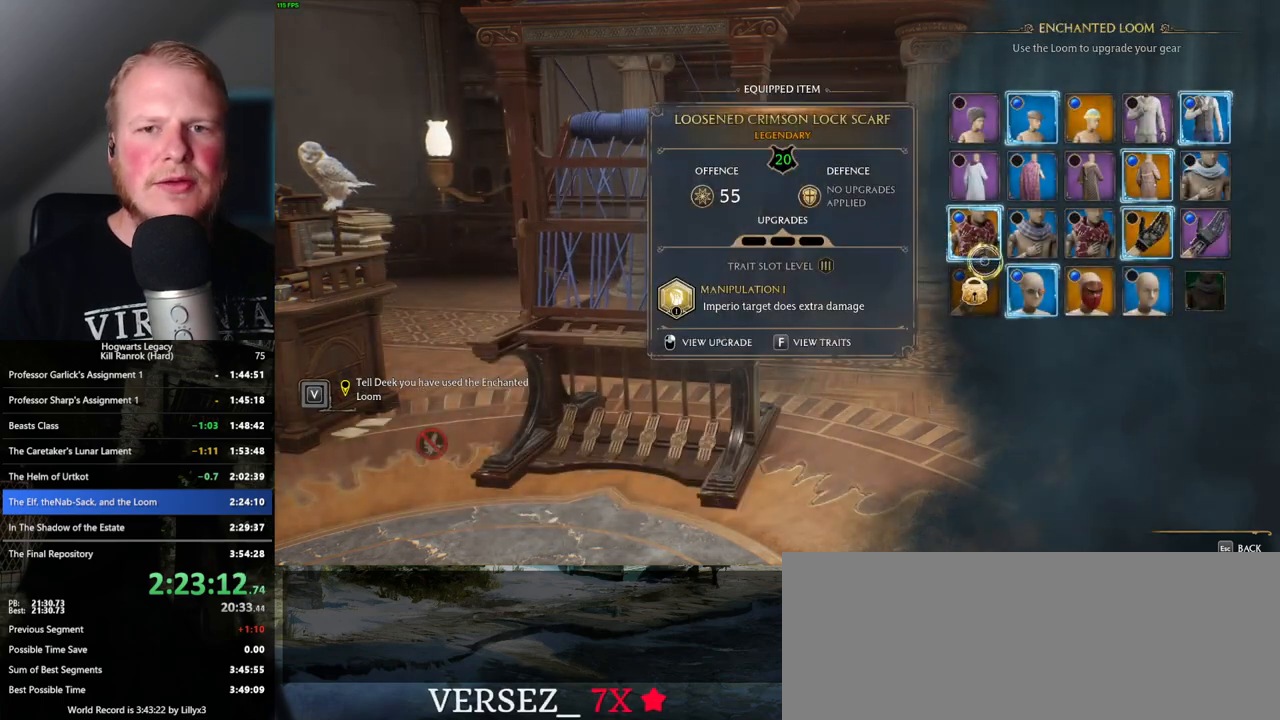
{"keys": [], "mouse": [], "events": []}
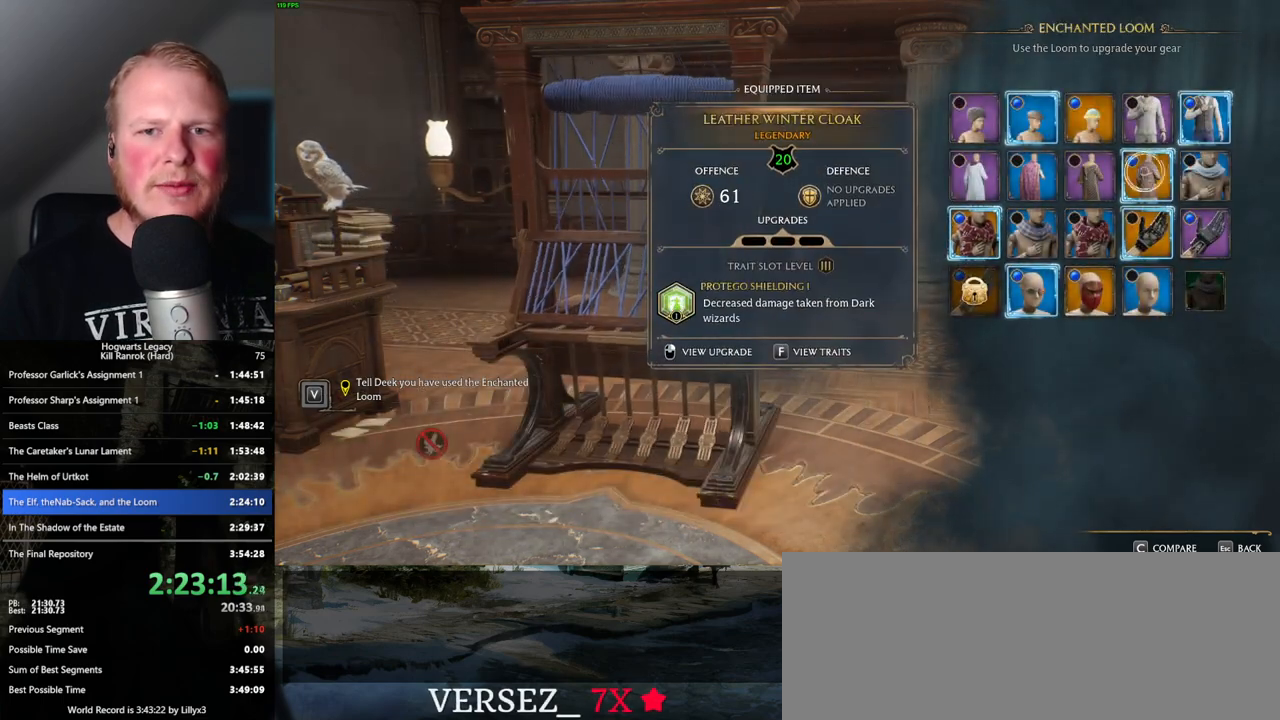
{"keys": [], "mouse": [], "events": []}
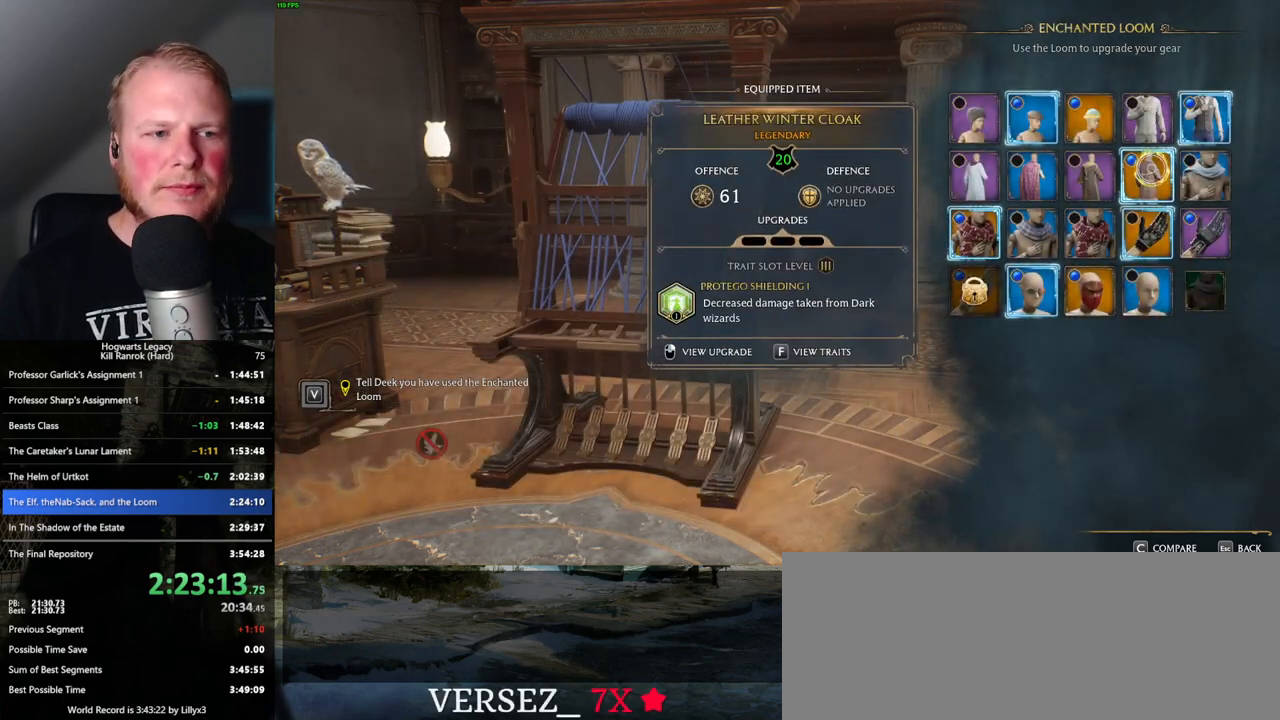
{"keys": [], "mouse": [], "events": [[400, "f", "down"], [467, "f", "up"]]}
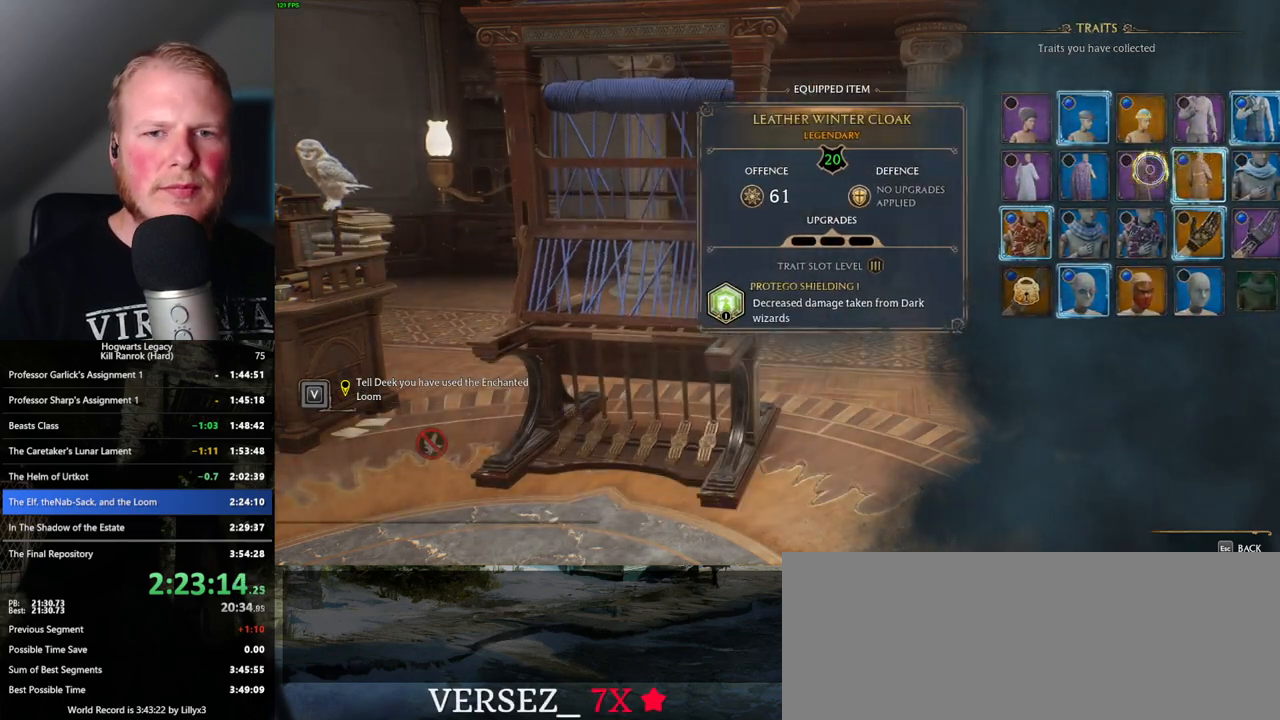
{"keys": [], "mouse": [], "events": []}
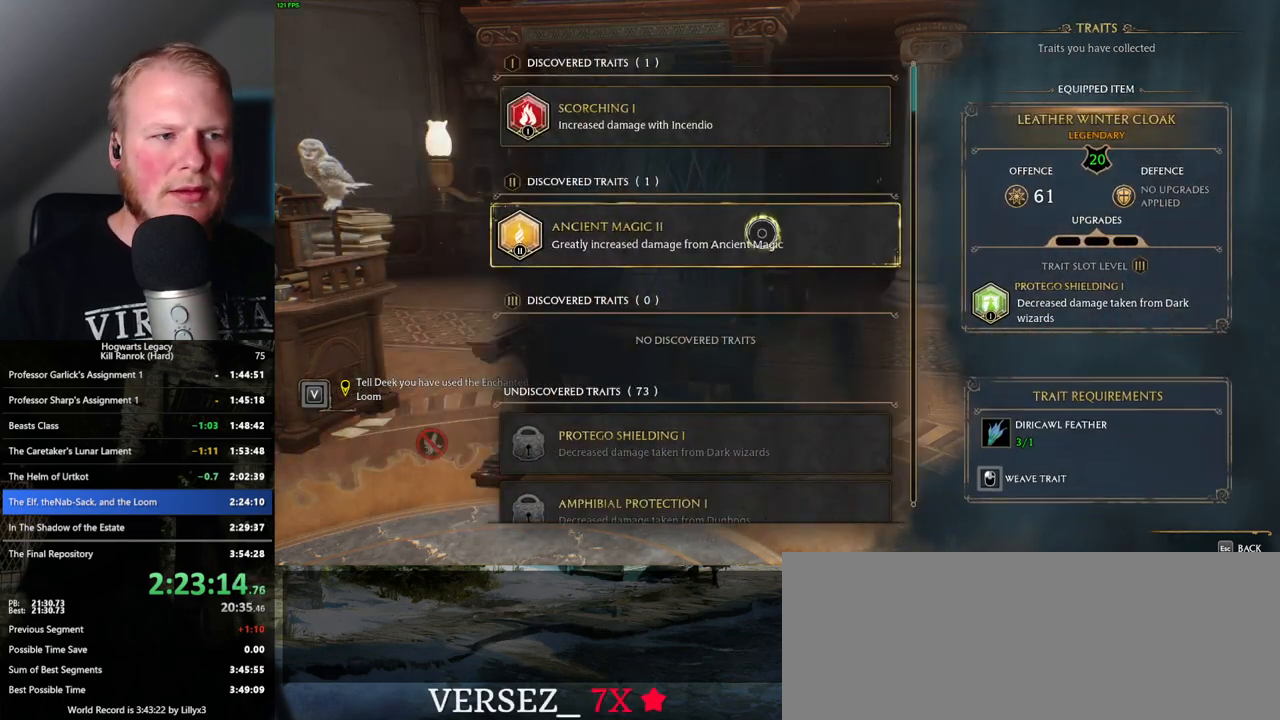
{"keys": [], "mouse": ["left"], "events": [[67, "mouse_left", "down"]]}
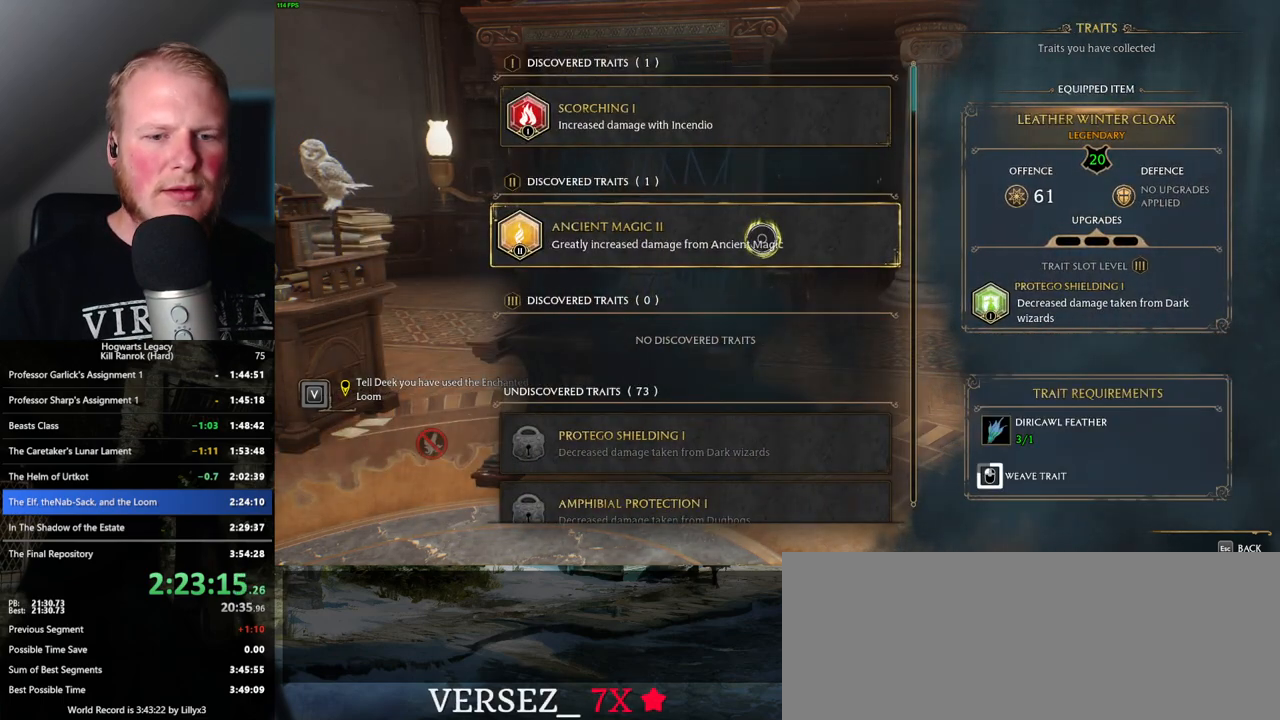
{"keys": [], "mouse": ["left"], "events": []}
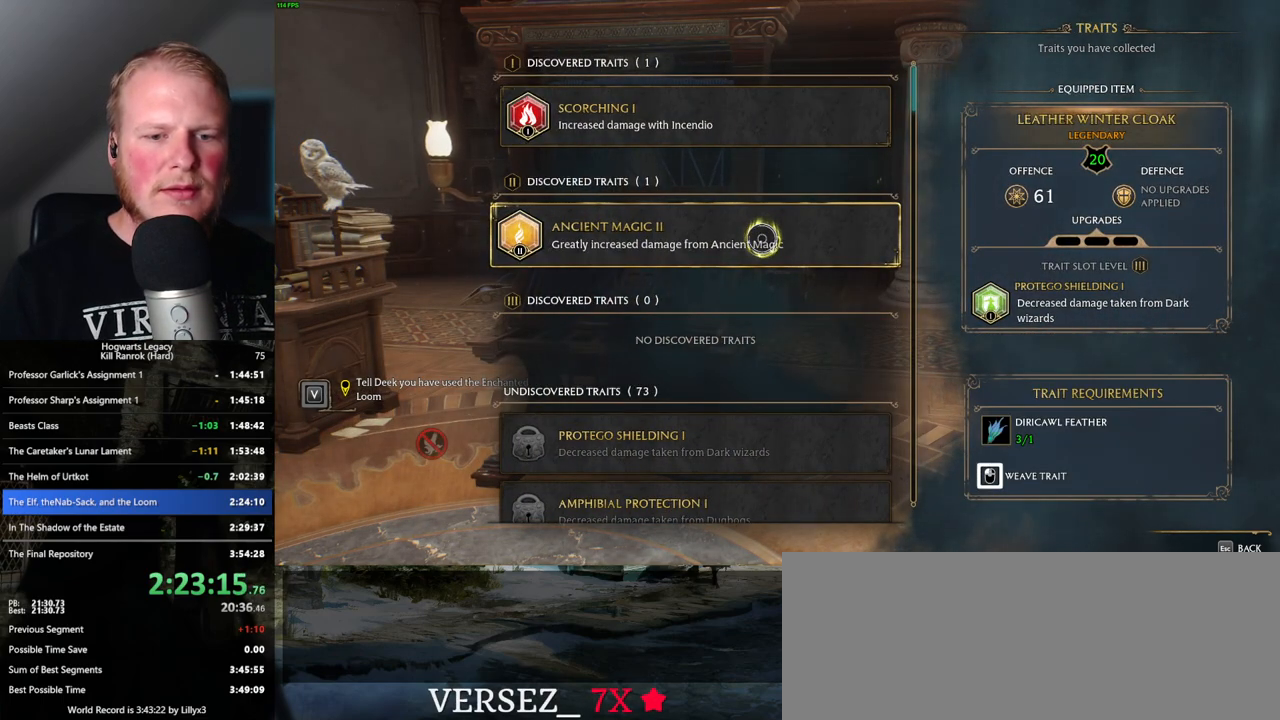
{"keys": [], "mouse": [], "events": [[300, "escape", "down"], [300, "mouse_left", "up"], [367, "escape", "up"]]}
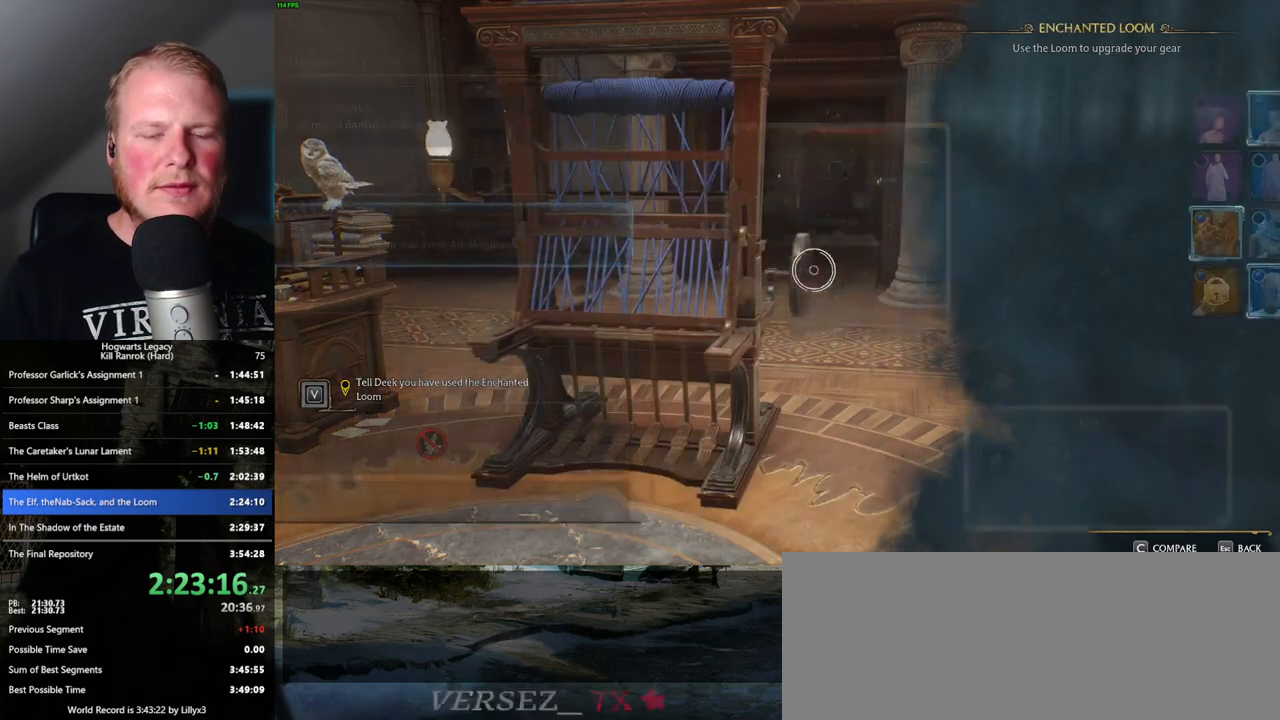
{"keys": [], "mouse": [], "events": []}
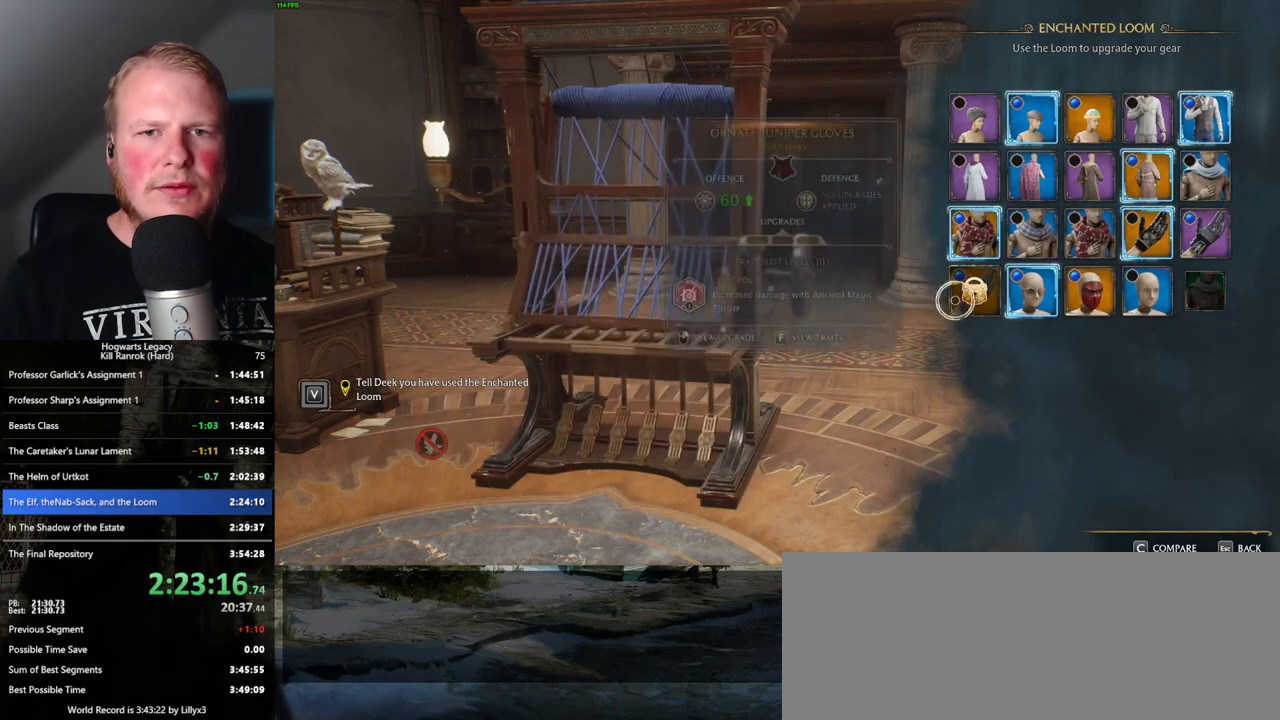
{"keys": [], "mouse": [], "events": []}
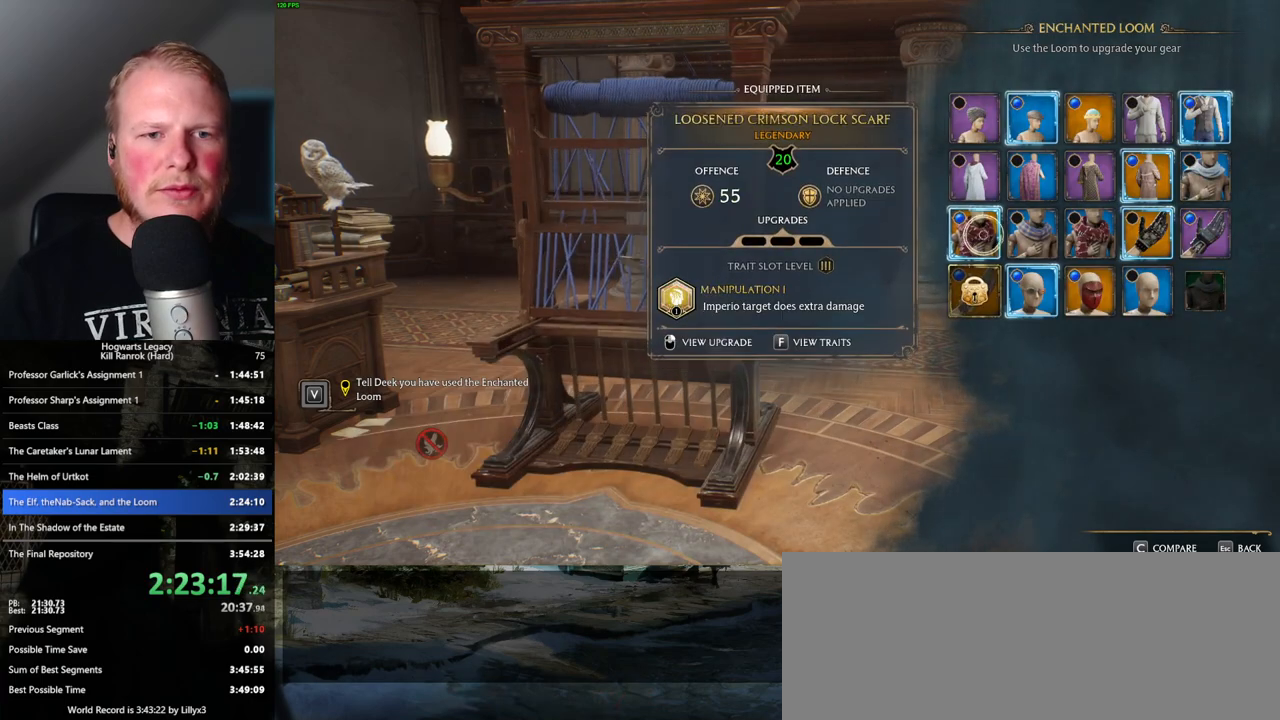
{"keys": [], "mouse": [], "events": []}
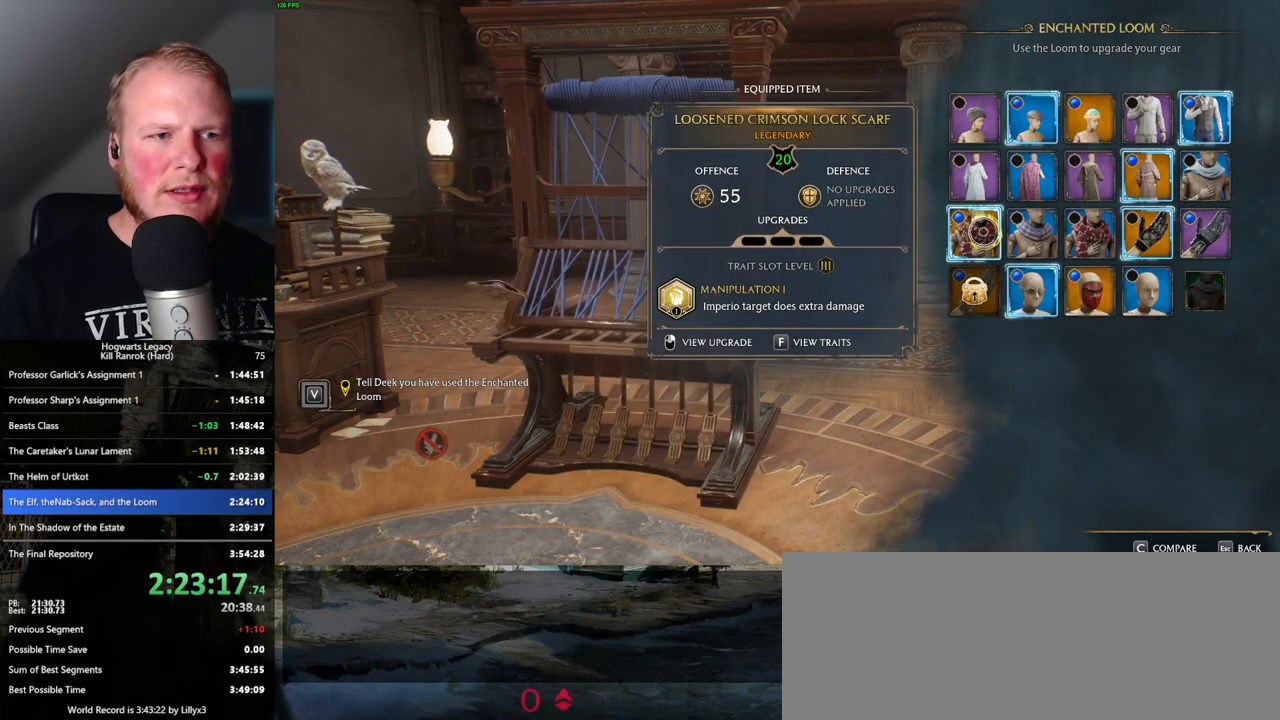
{"keys": [], "mouse": [], "events": []}
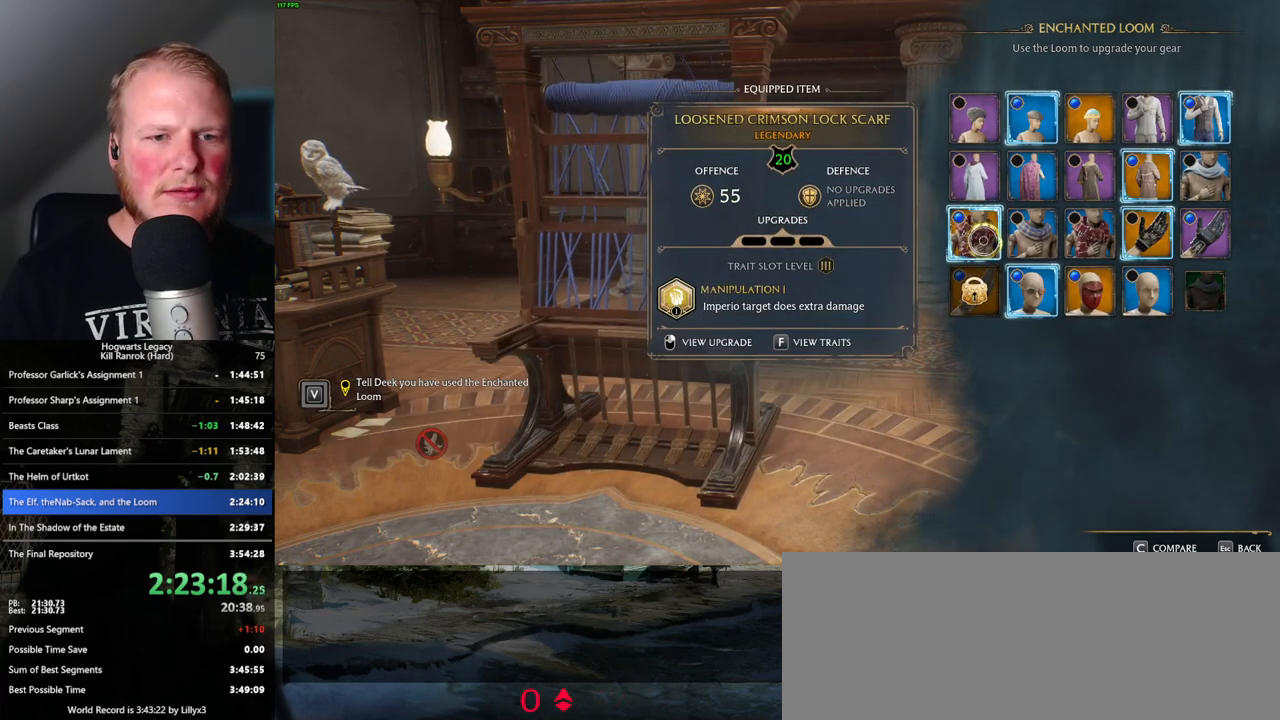
{"keys": ["f"], "mouse": [], "events": [[500, "f", "down"]]}
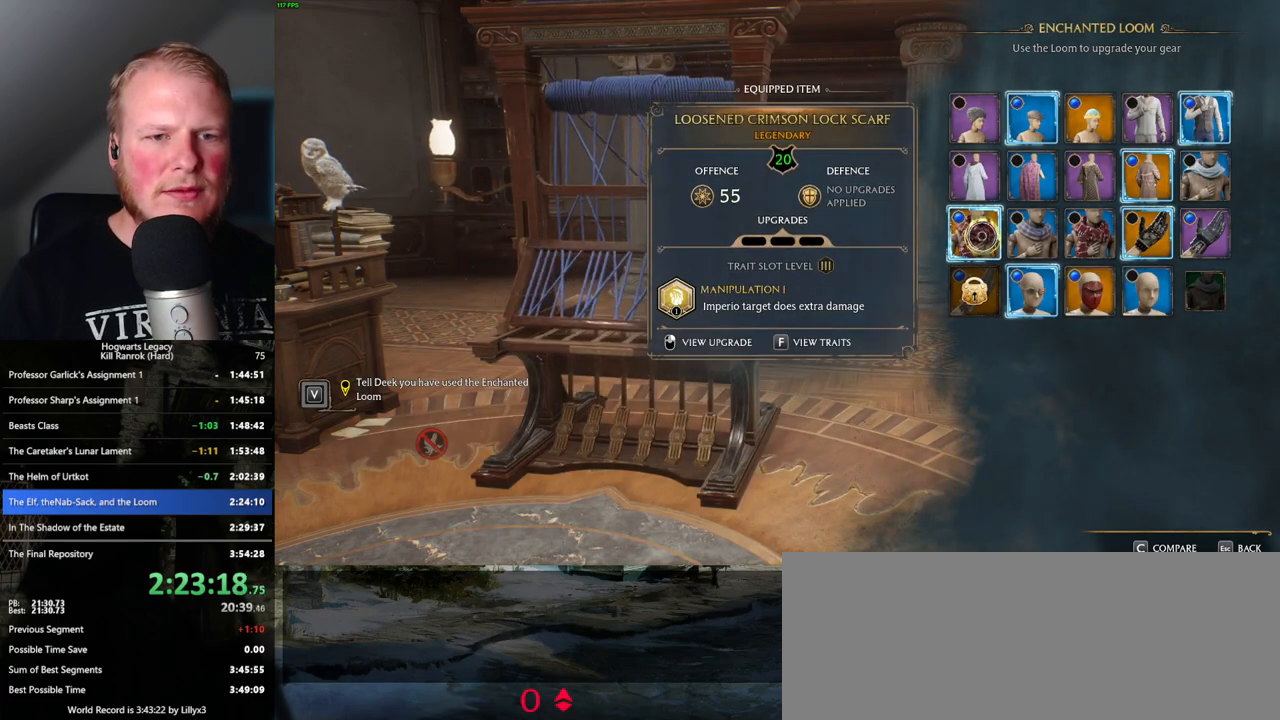
{"keys": [], "mouse": [], "events": [[84, "f", "up"]]}
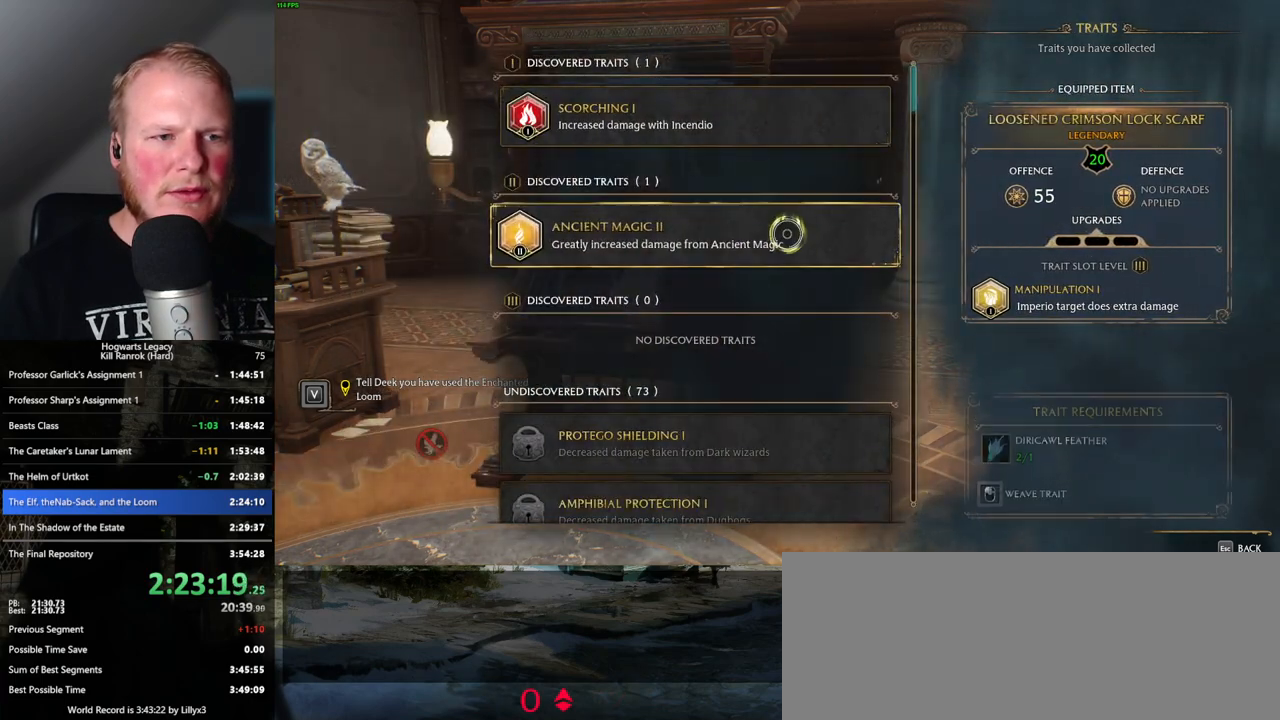
{"keys": [], "mouse": ["left"], "events": [[17, "mouse_left", "down"]]}
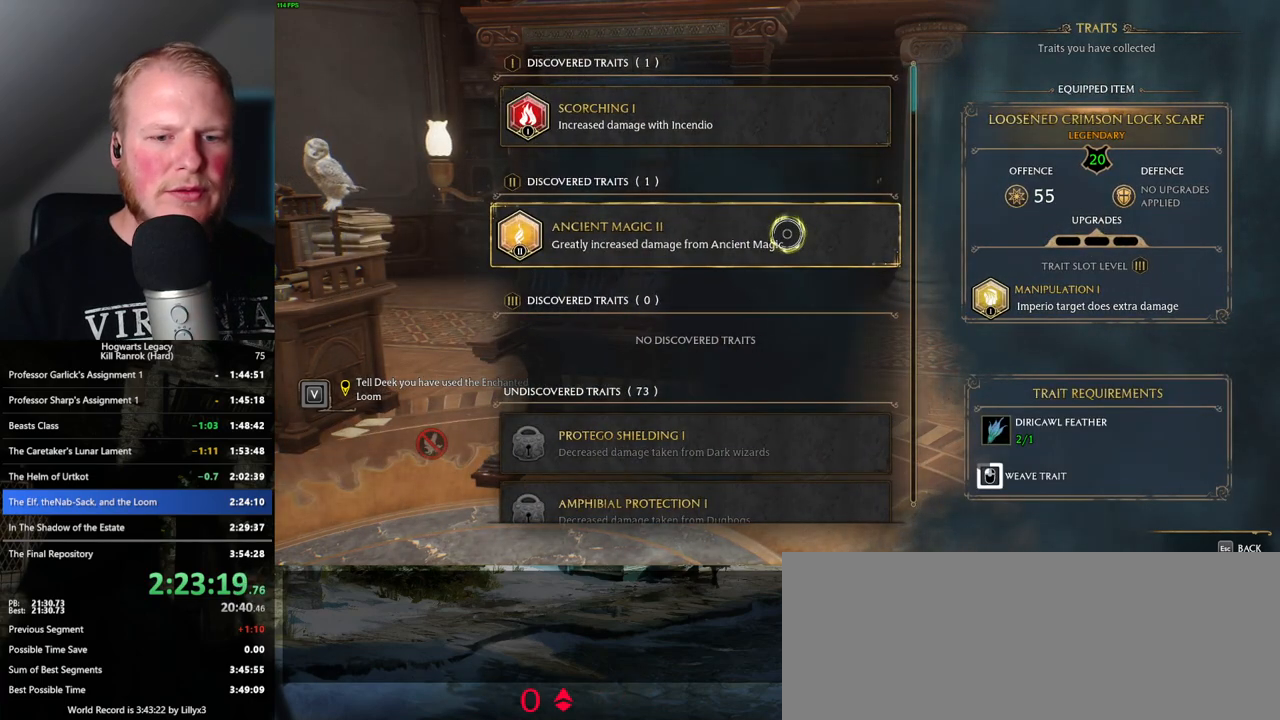
{"keys": [], "mouse": ["left"], "events": []}
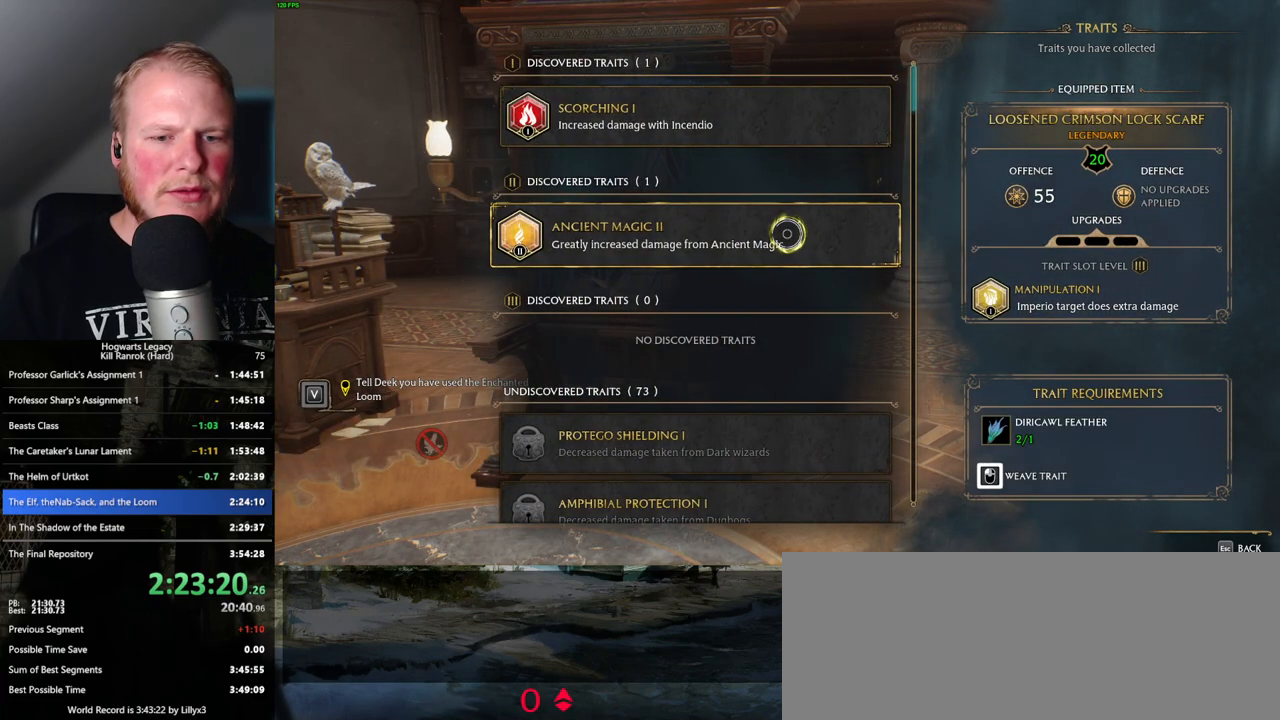
{"keys": [], "mouse": [], "events": [[300, "escape", "down"], [334, "mouse_left", "up"], [384, "escape", "up"]]}
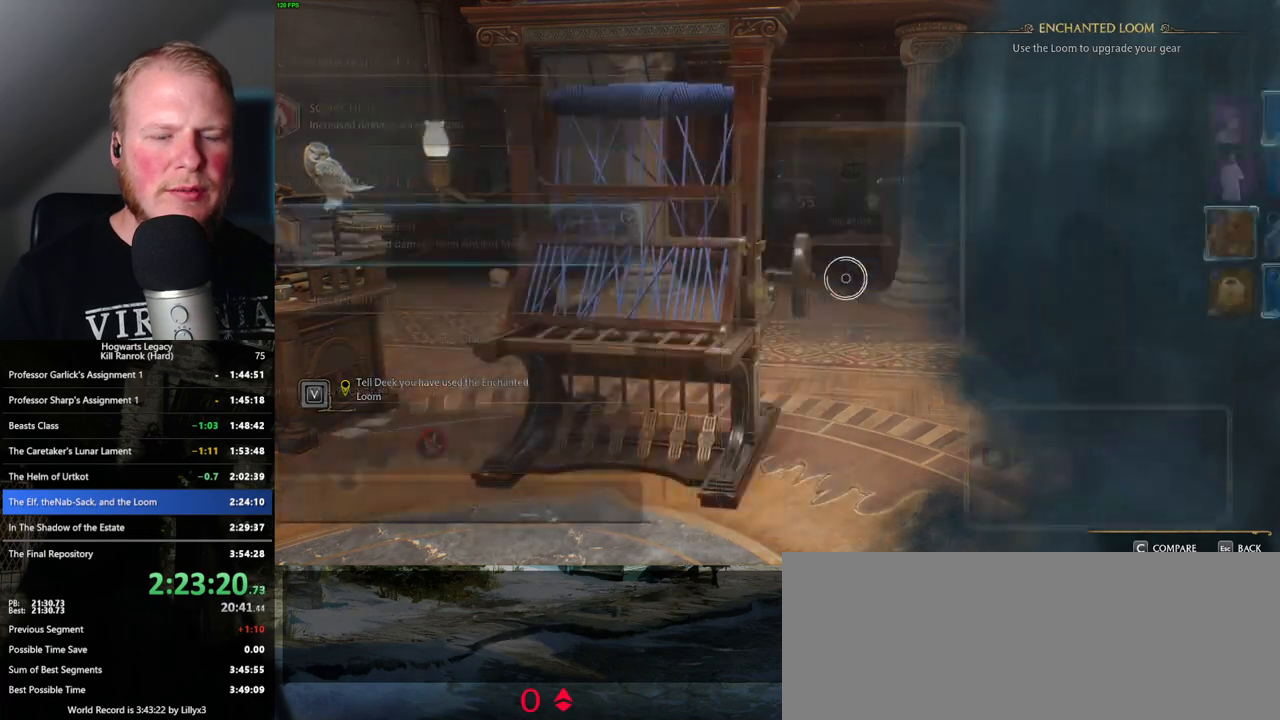
{"keys": [], "mouse": [], "events": []}
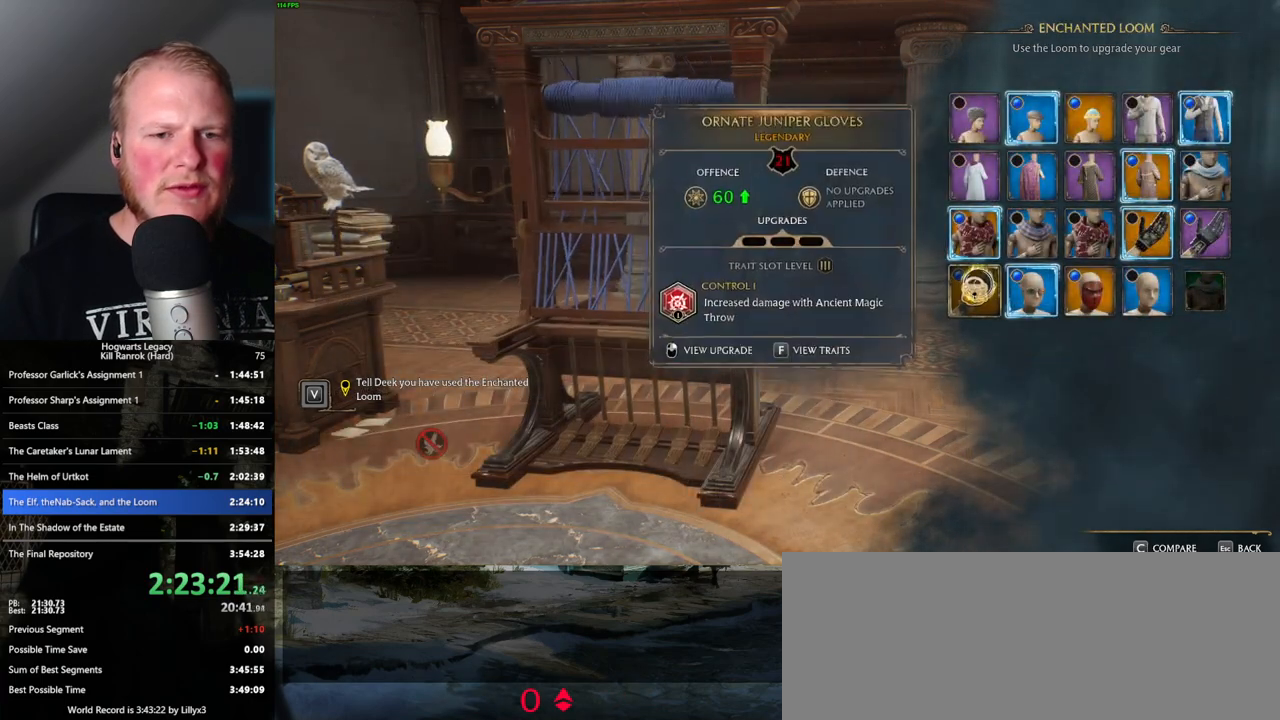
{"keys": [], "mouse": [], "events": [[267, "f", "down"], [367, "f", "up"]]}
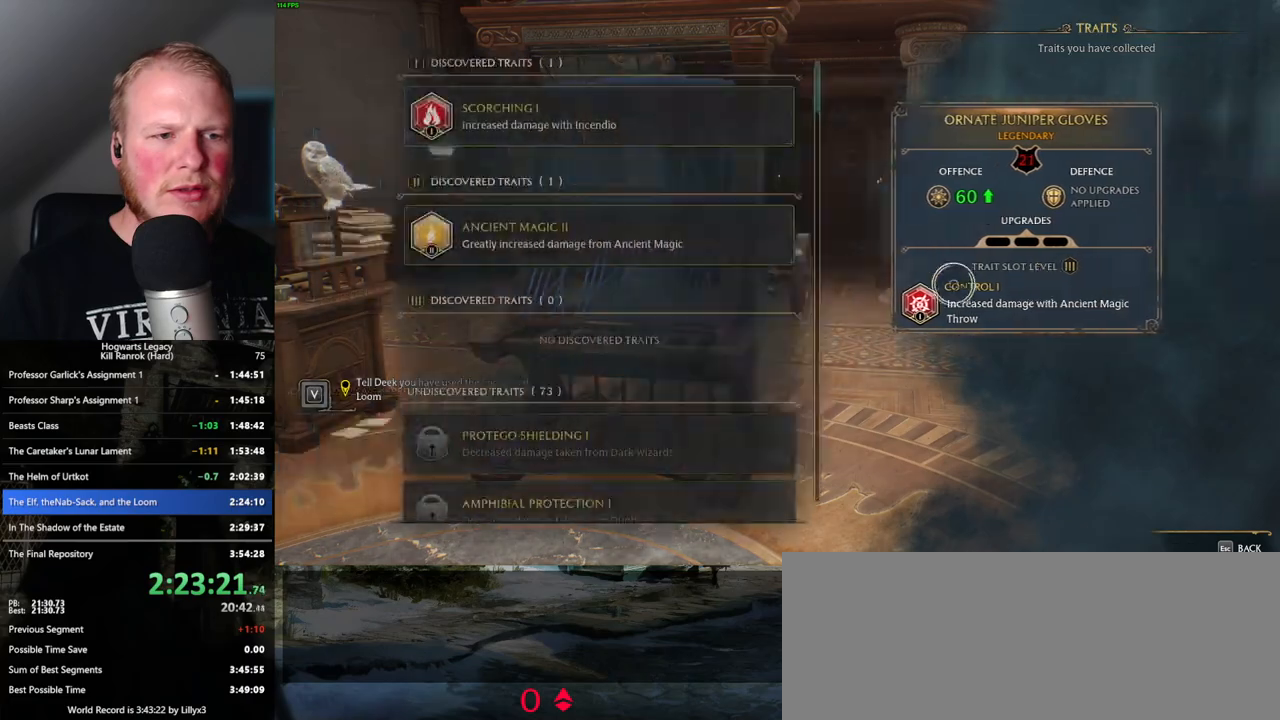
{"keys": [], "mouse": [], "events": []}
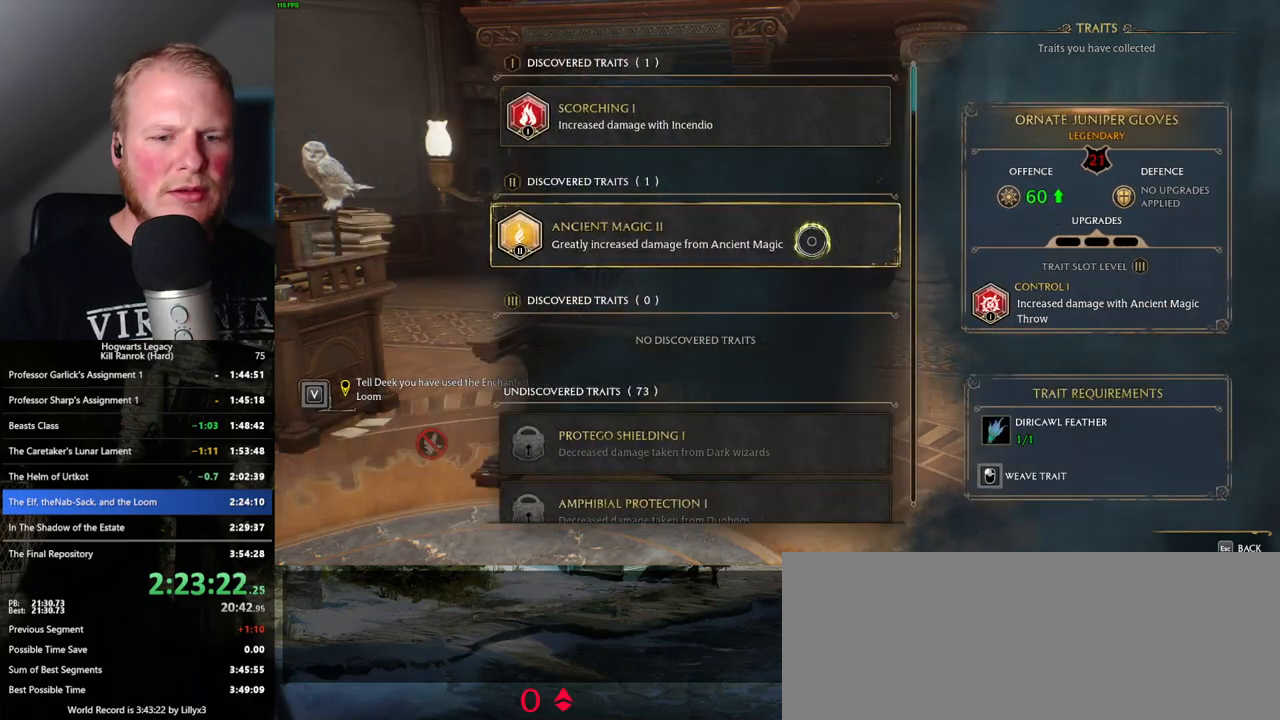
{"keys": [], "mouse": ["left"], "events": [[17, "mouse_left", "down"]]}
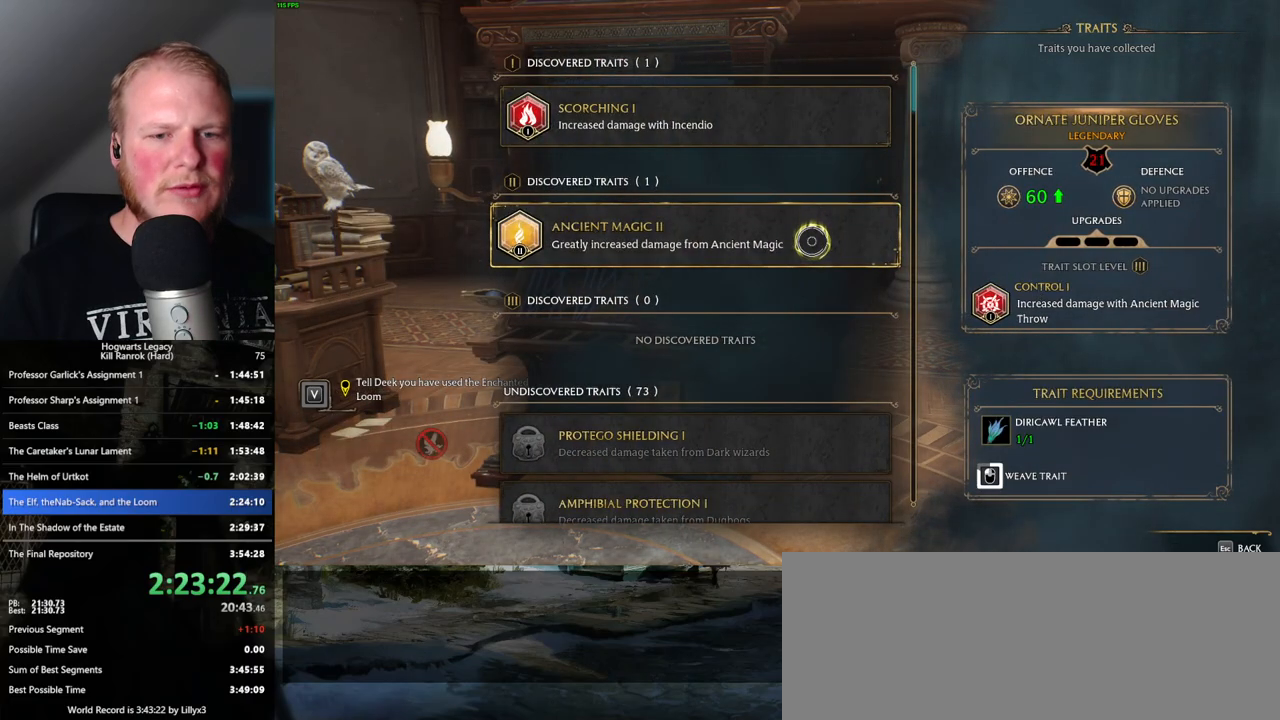
{"keys": [], "mouse": ["left"], "events": []}